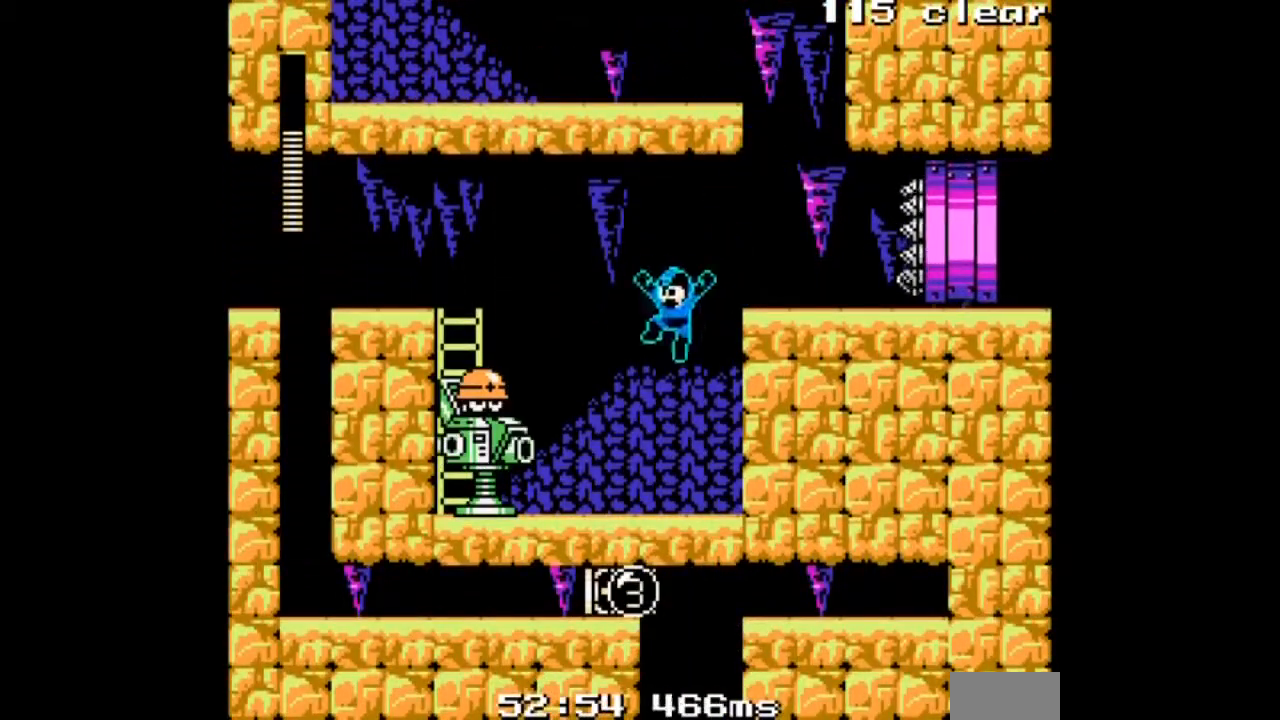
Gameplay with a controller; each line is a JSON object with the inputs held at the frame after it. "events" lists button and stick changes between this image and that frame as [ms after this image, input, new state], when the widget could be followed in between. Not read: L3 R3.
{"buttons": ["A"], "events": [[167, "A", "up"], [200, "DPAD_LEFT", "up"], [267, "A", "down"], [334, "A", "up"], [401, "A", "down"]]}
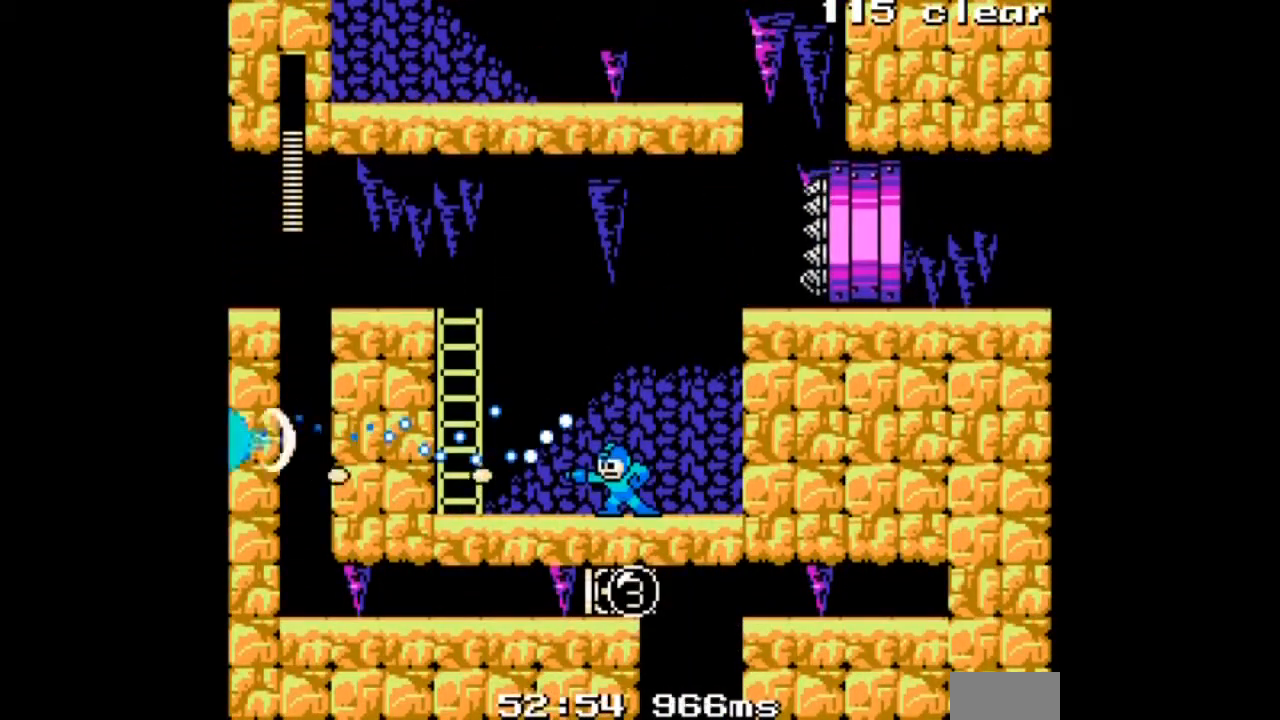
{"buttons": ["A", "DPAD_LEFT"], "events": [[133, "DPAD_LEFT", "down"]]}
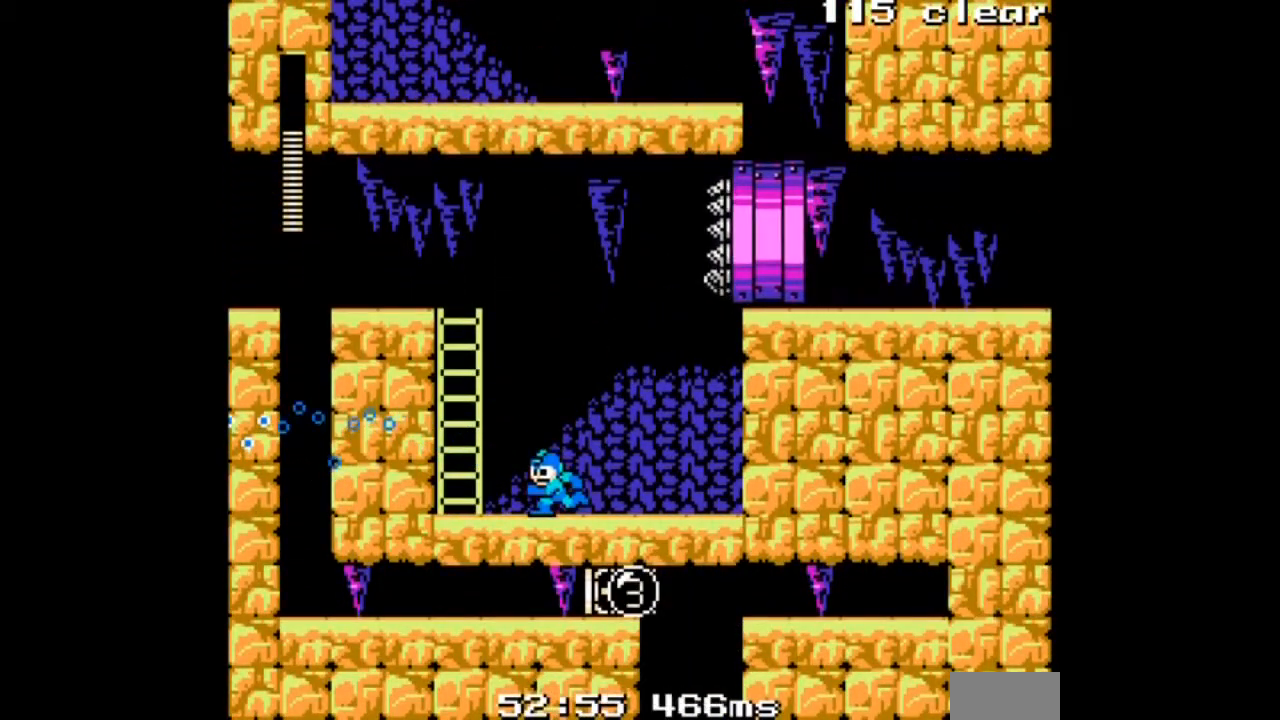
{"buttons": ["A", "DPAD_RIGHT"], "events": [[167, "DPAD_LEFT", "up"], [467, "DPAD_RIGHT", "down"]]}
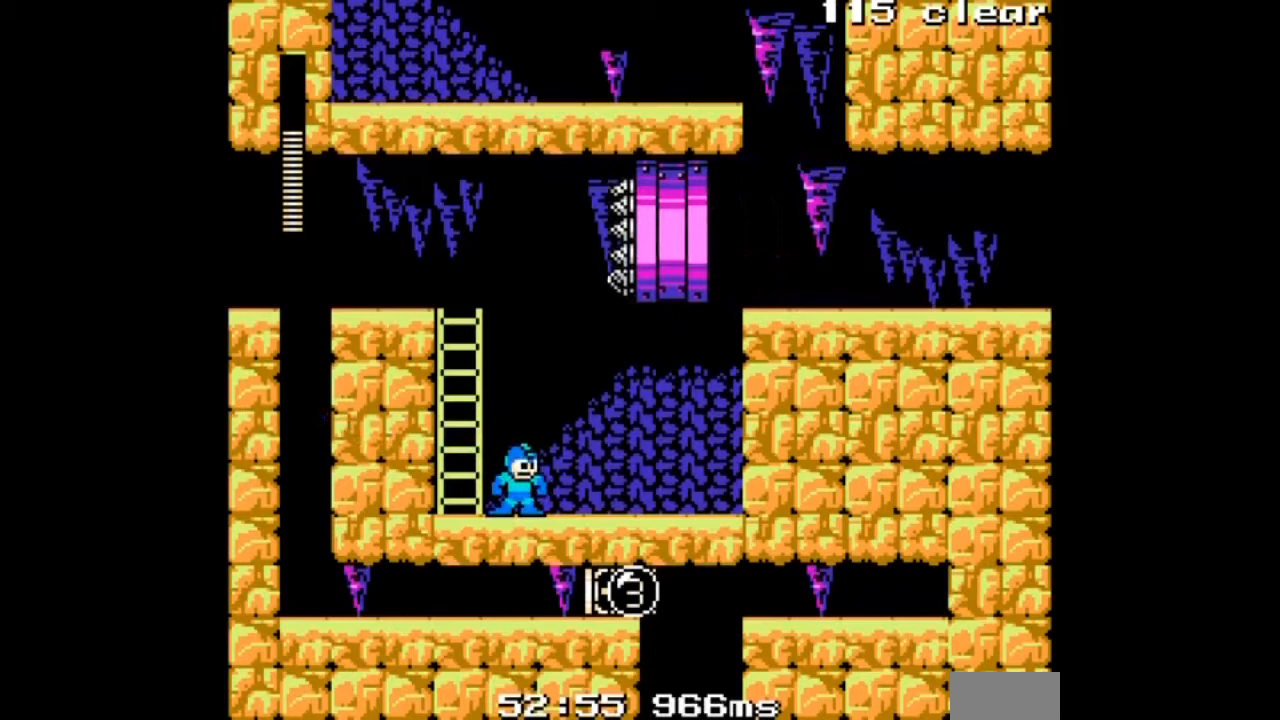
{"buttons": ["A"], "events": [[500, "DPAD_RIGHT", "up"]]}
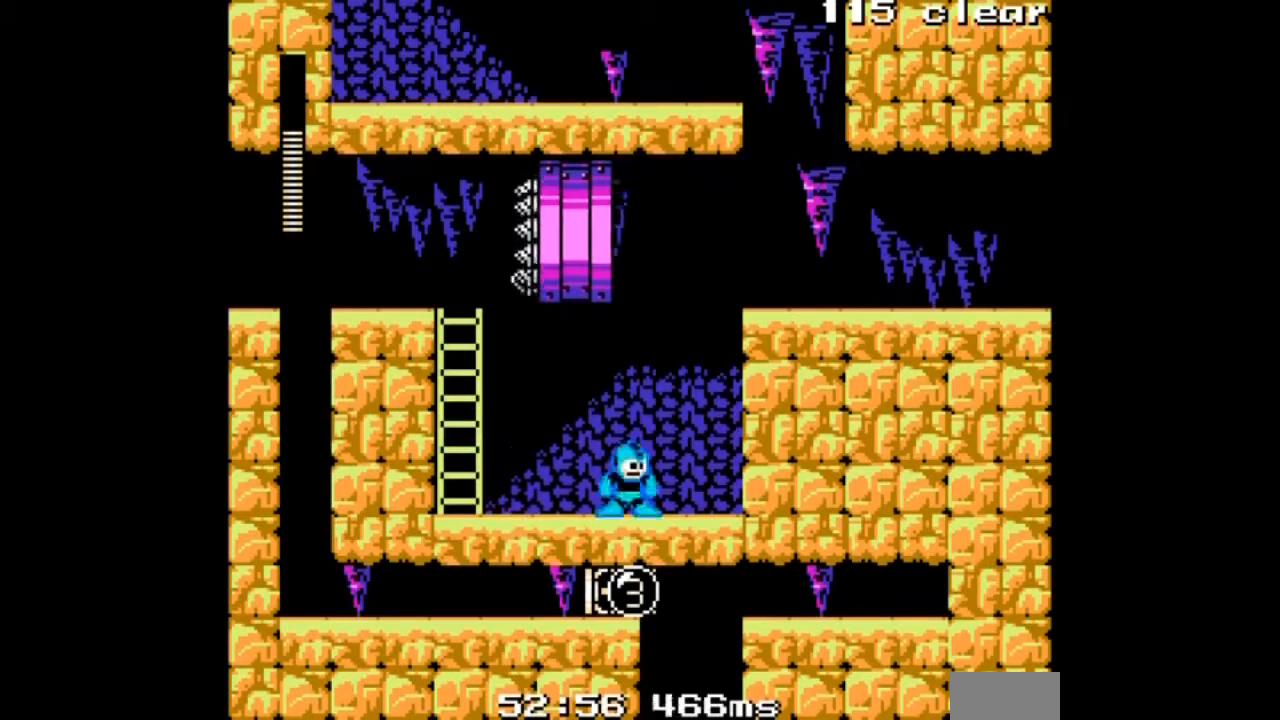
{"buttons": ["A"], "events": []}
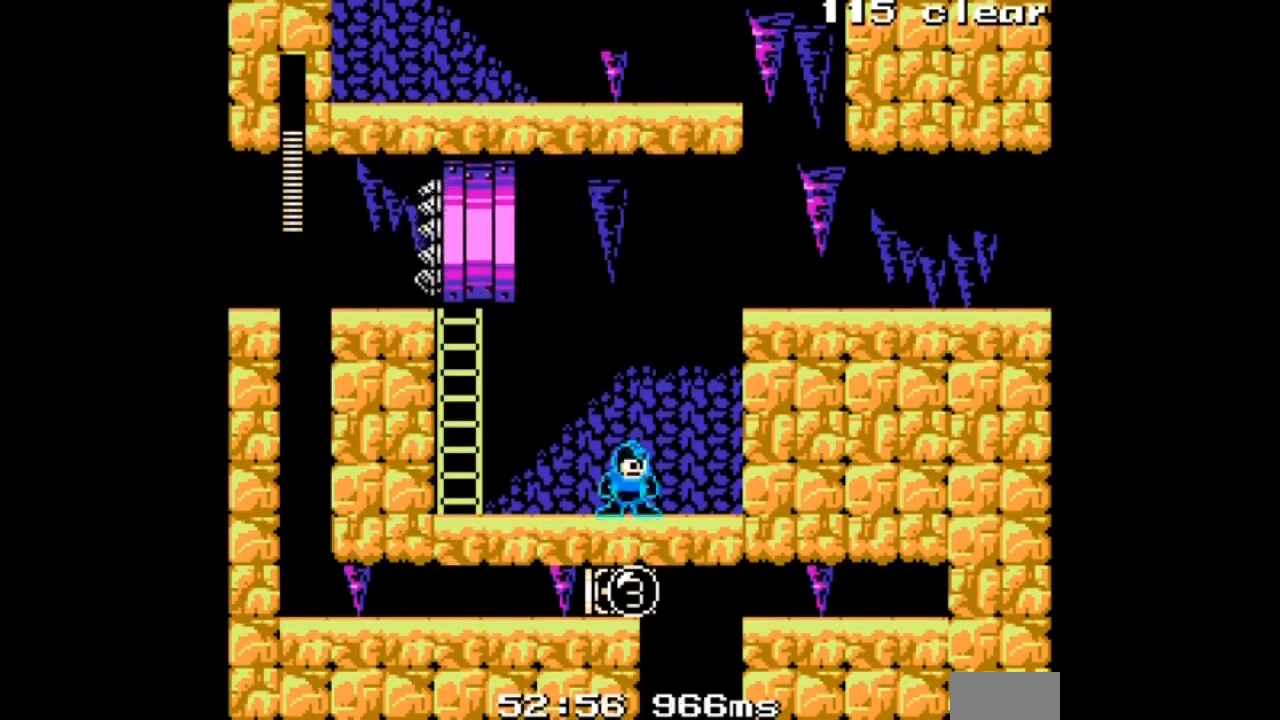
{"buttons": ["A", "B", "DPAD_UP", "DPAD_LEFT"], "events": [[33, "DPAD_LEFT", "down"], [100, "DPAD_UP", "down"], [233, "B", "down"]]}
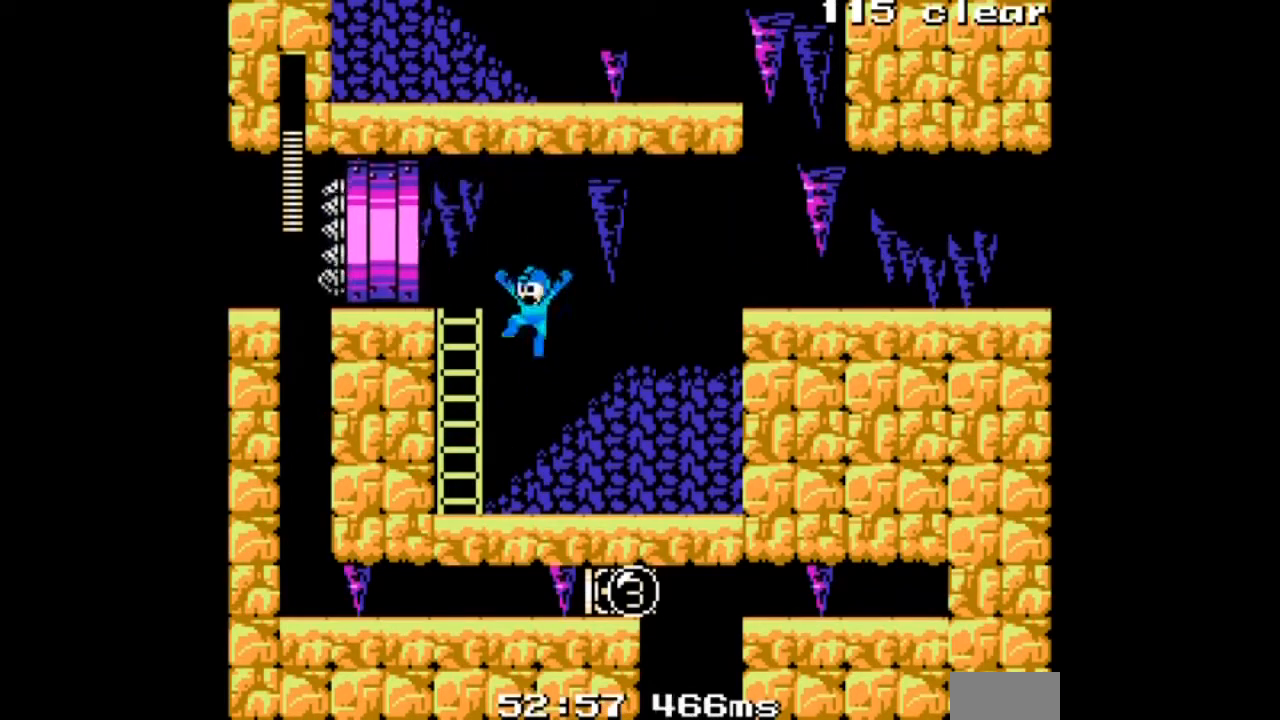
{"buttons": ["A", "DPAD_UP", "DPAD_LEFT"], "events": [[334, "B", "up"]]}
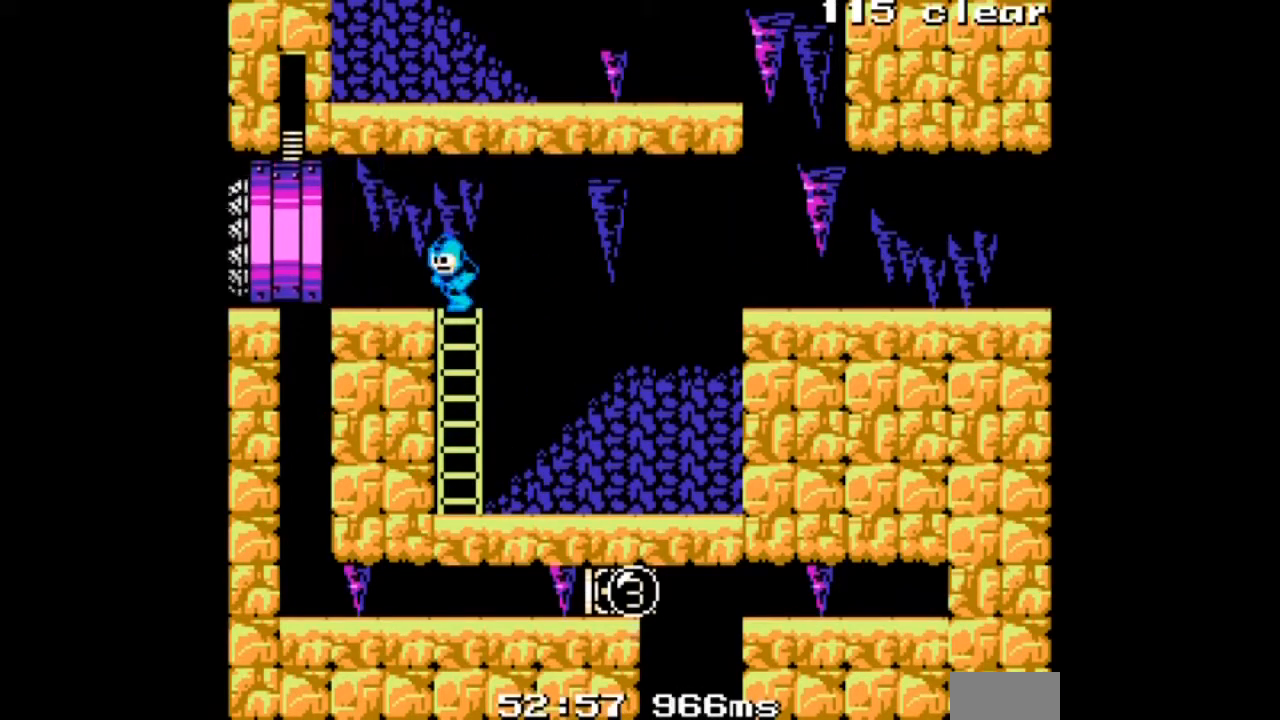
{"buttons": ["A", "DPAD_LEFT"], "events": [[267, "DPAD_UP", "up"]]}
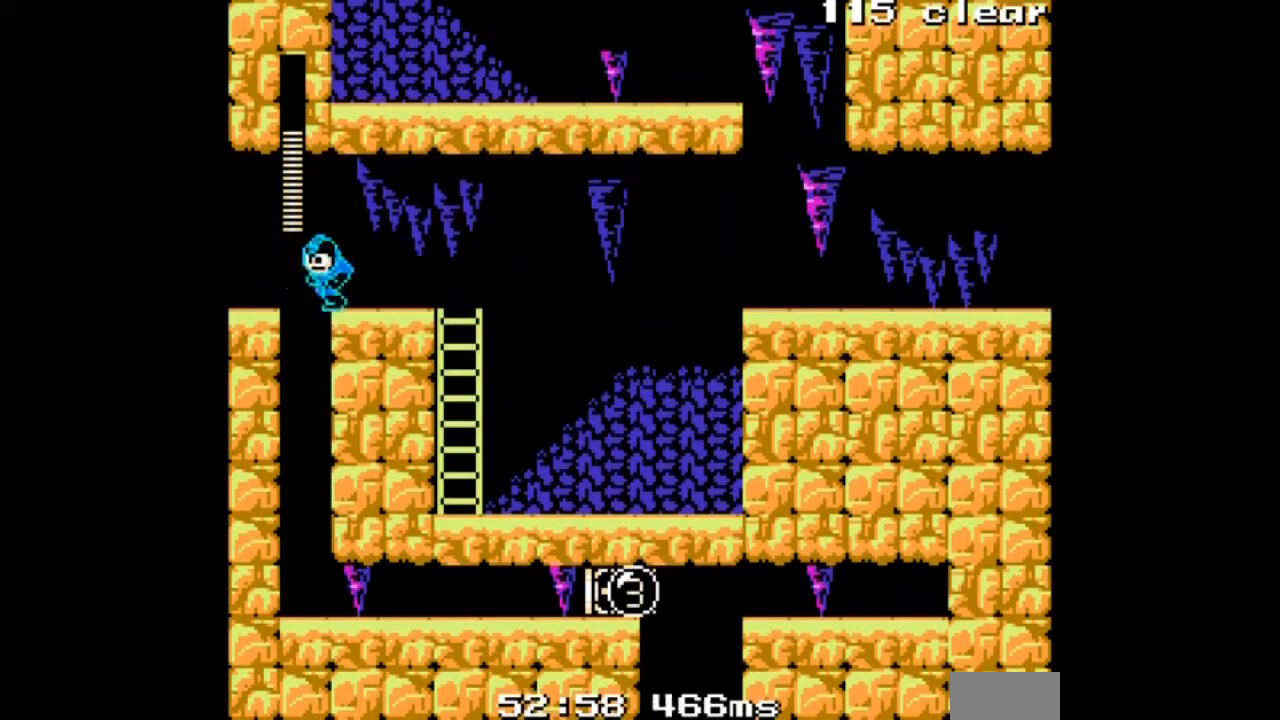
{"buttons": ["A", "DPAD_DOWN", "DPAD_RIGHT"], "events": [[200, "DPAD_LEFT", "up"], [200, "DPAD_RIGHT", "down"], [234, "DPAD_DOWN", "down"]]}
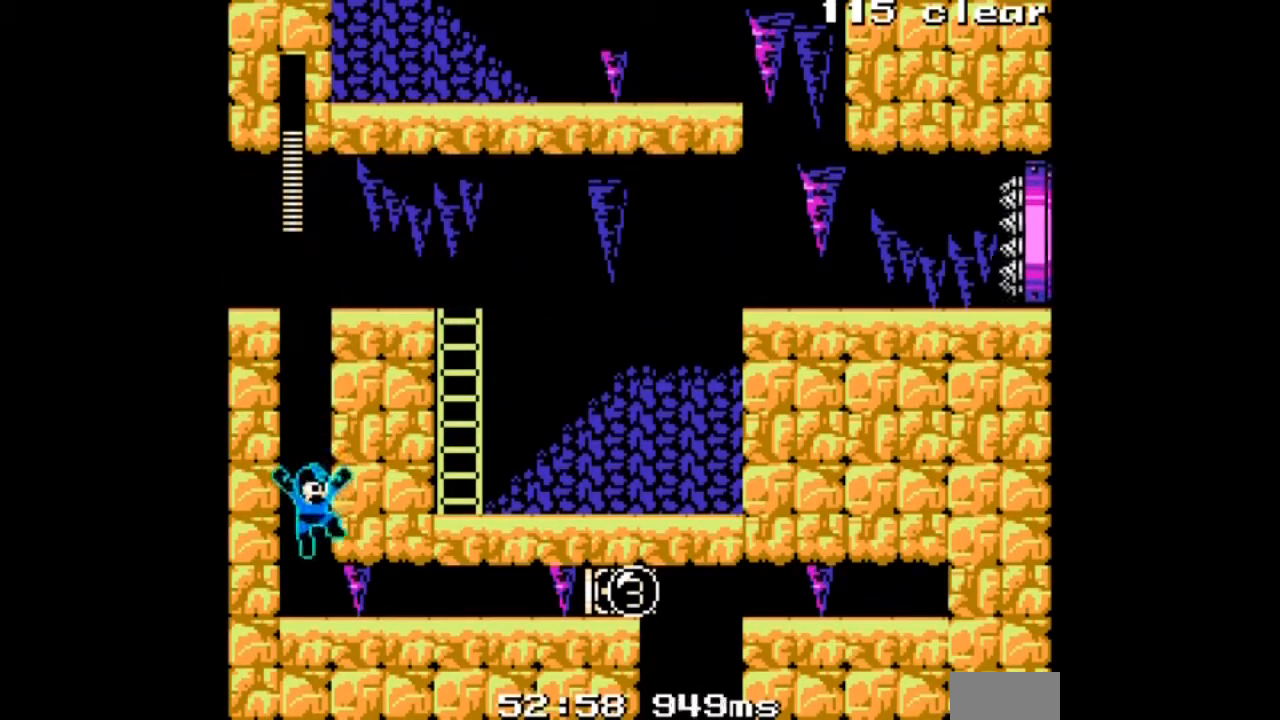
{"buttons": ["A", "B", "DPAD_DOWN", "DPAD_RIGHT"], "events": [[334, "A", "up"], [367, "A", "down"], [367, "B", "down"]]}
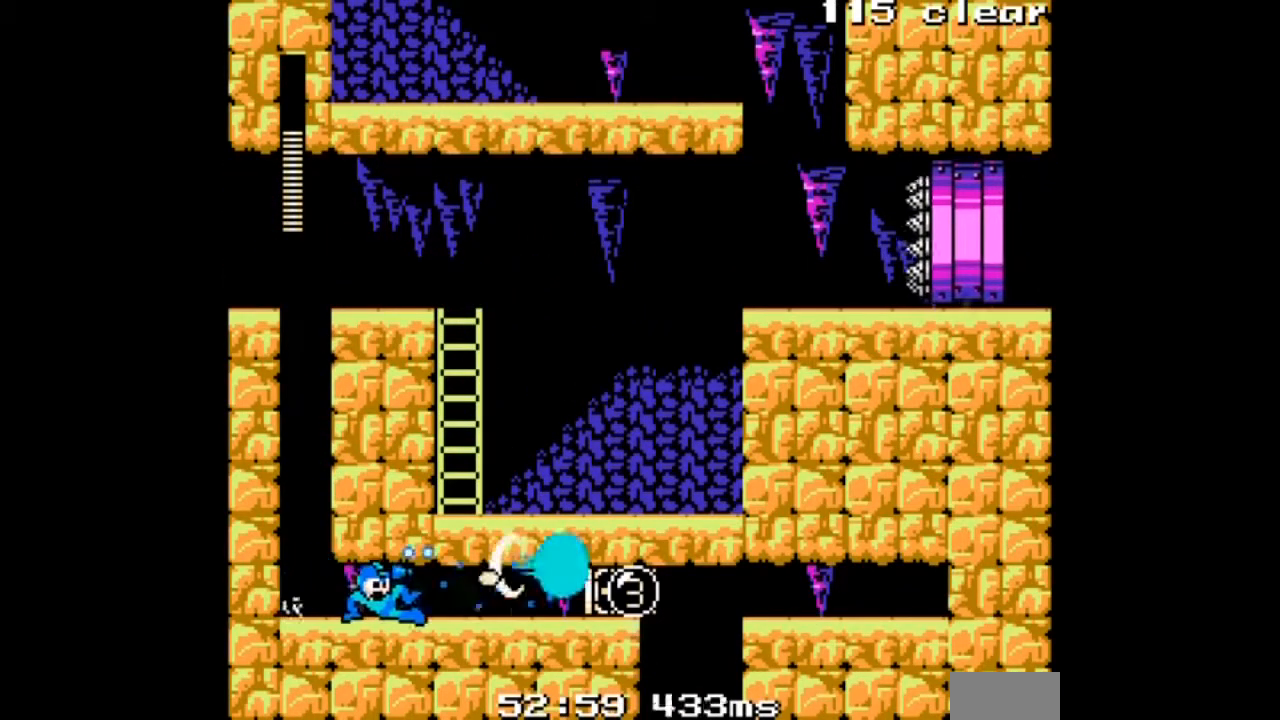
{"buttons": ["A", "DPAD_RIGHT"], "events": [[67, "B", "up"], [434, "DPAD_DOWN", "up"]]}
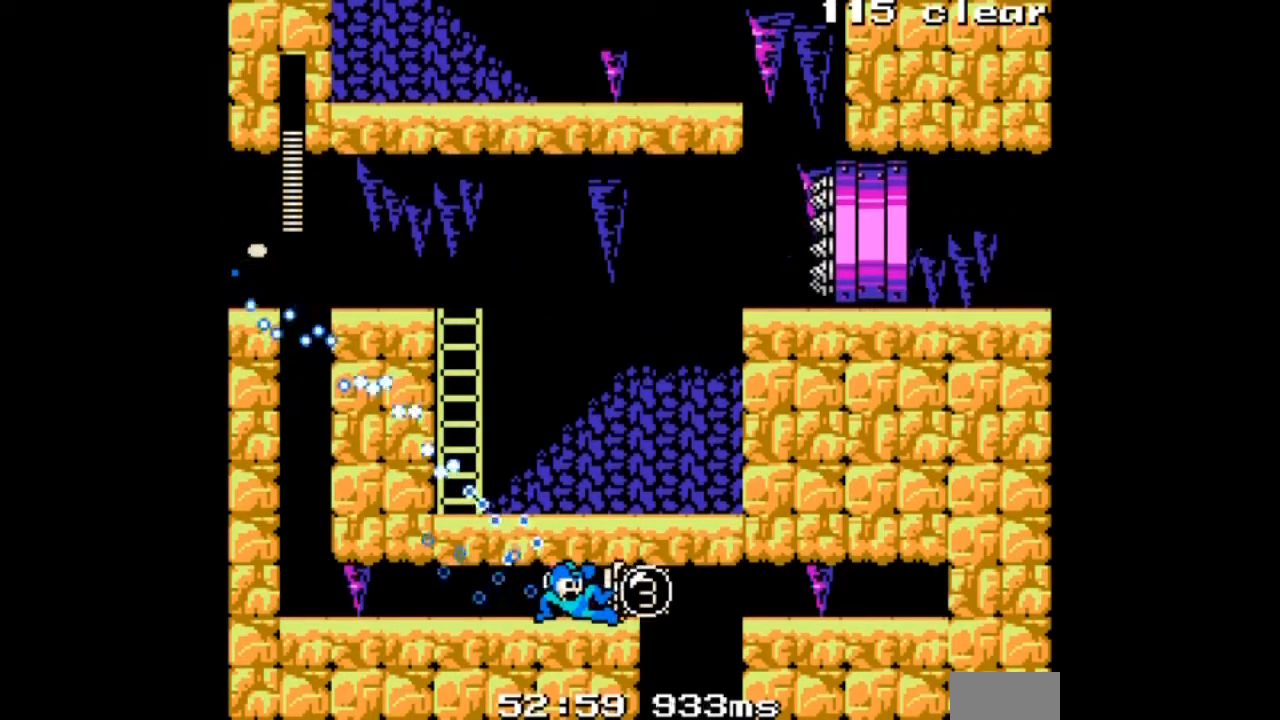
{"buttons": ["A"], "events": [[100, "DPAD_RIGHT", "up"]]}
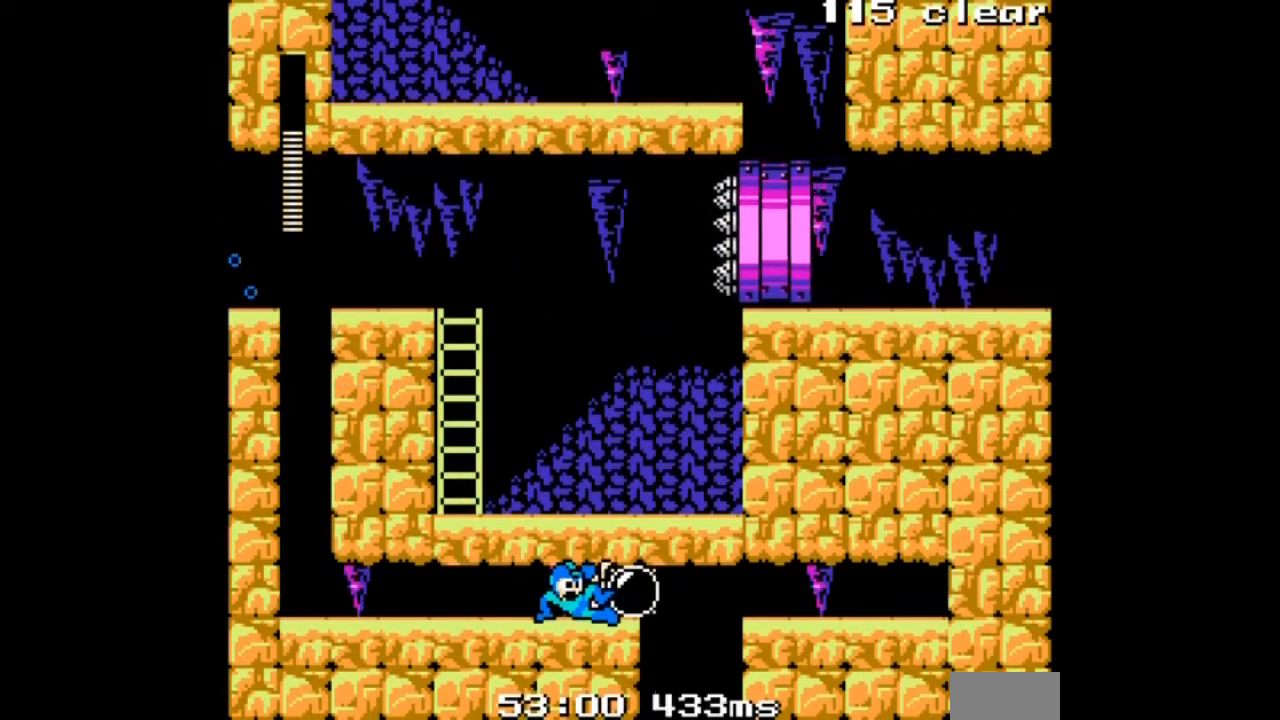
{"buttons": ["A"], "events": [[400, "DPAD_LEFT", "down"], [467, "DPAD_LEFT", "up"]]}
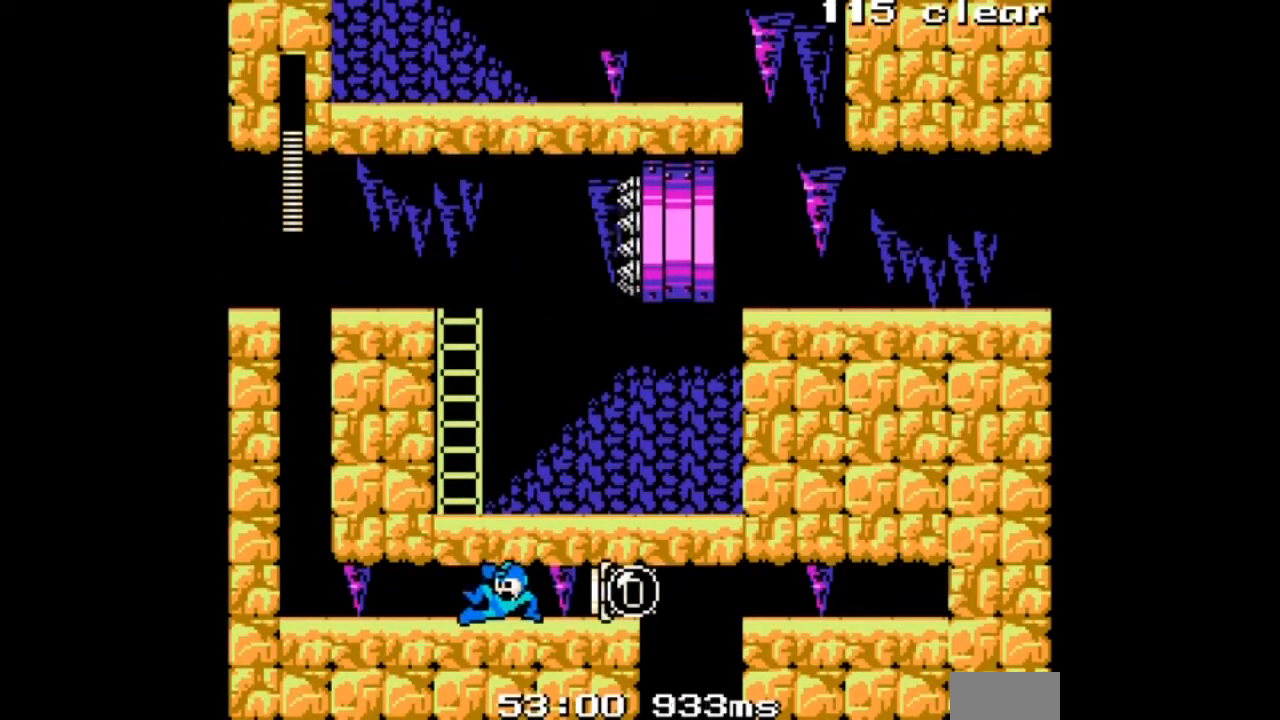
{"buttons": ["A"], "events": []}
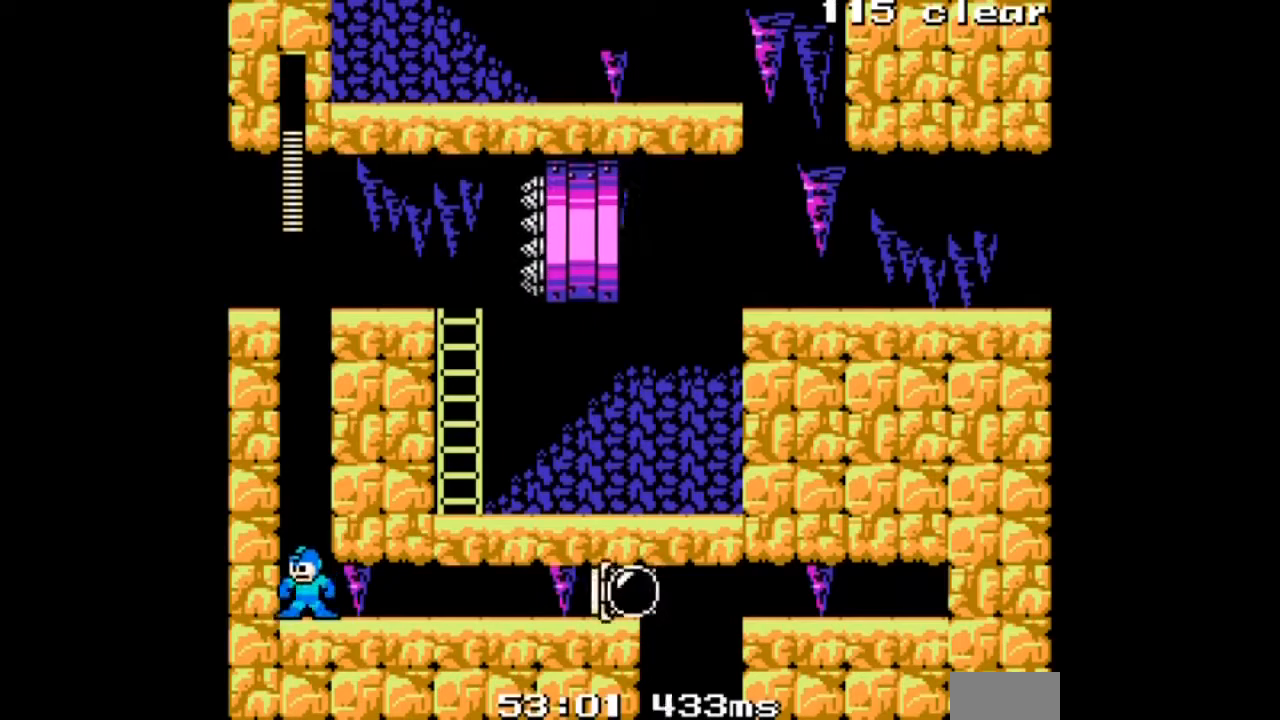
{"buttons": ["A", "DPAD_DOWN"], "events": [[67, "DPAD_RIGHT", "down"], [267, "DPAD_DOWN", "down"], [333, "DPAD_RIGHT", "up"]]}
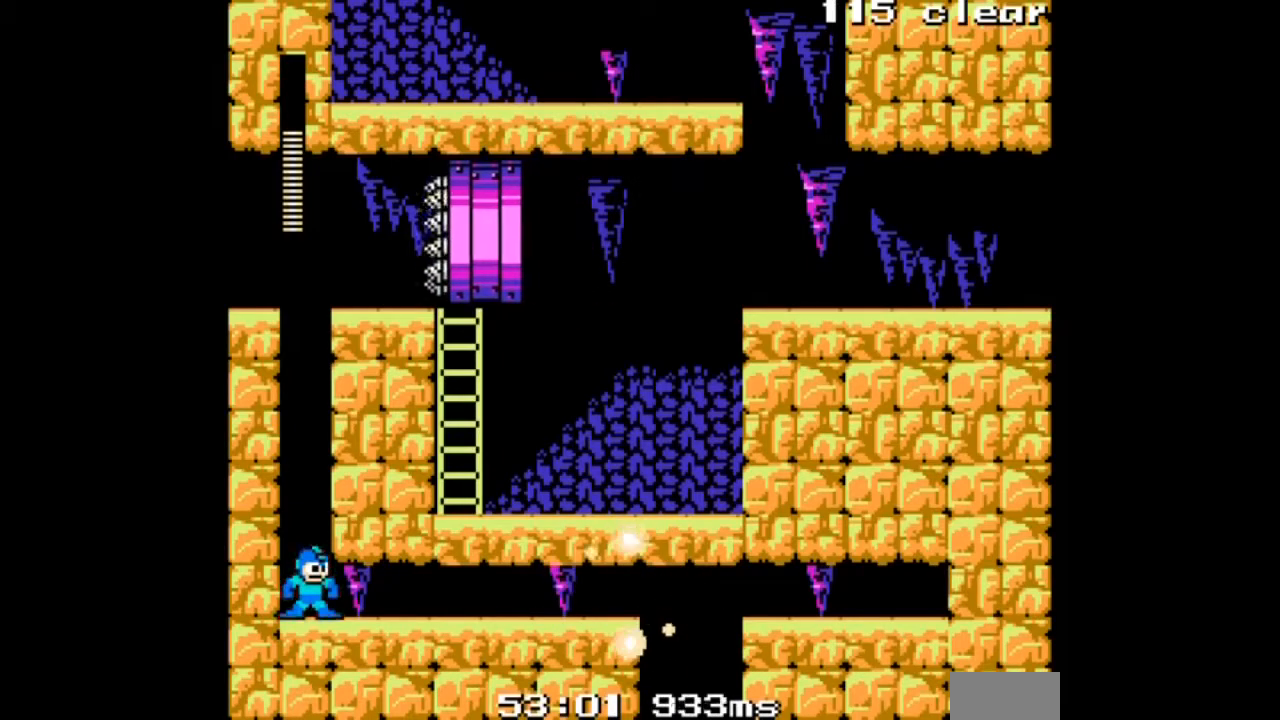
{"buttons": ["A", "DPAD_DOWN", "DPAD_RIGHT"], "events": [[34, "B", "down"], [134, "B", "up"], [301, "DPAD_RIGHT", "down"]]}
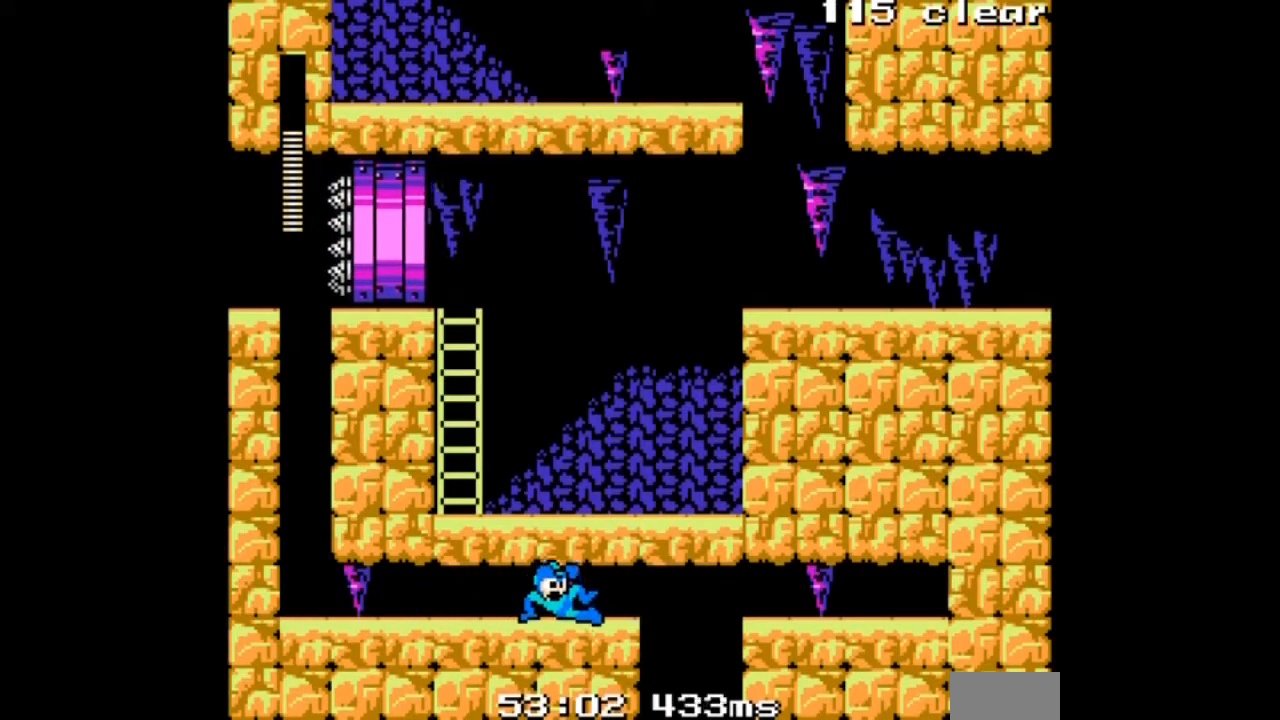
{"buttons": ["A", "DPAD_LEFT"], "events": [[33, "DPAD_DOWN", "up"], [367, "DPAD_LEFT", "down"], [400, "DPAD_RIGHT", "up"]]}
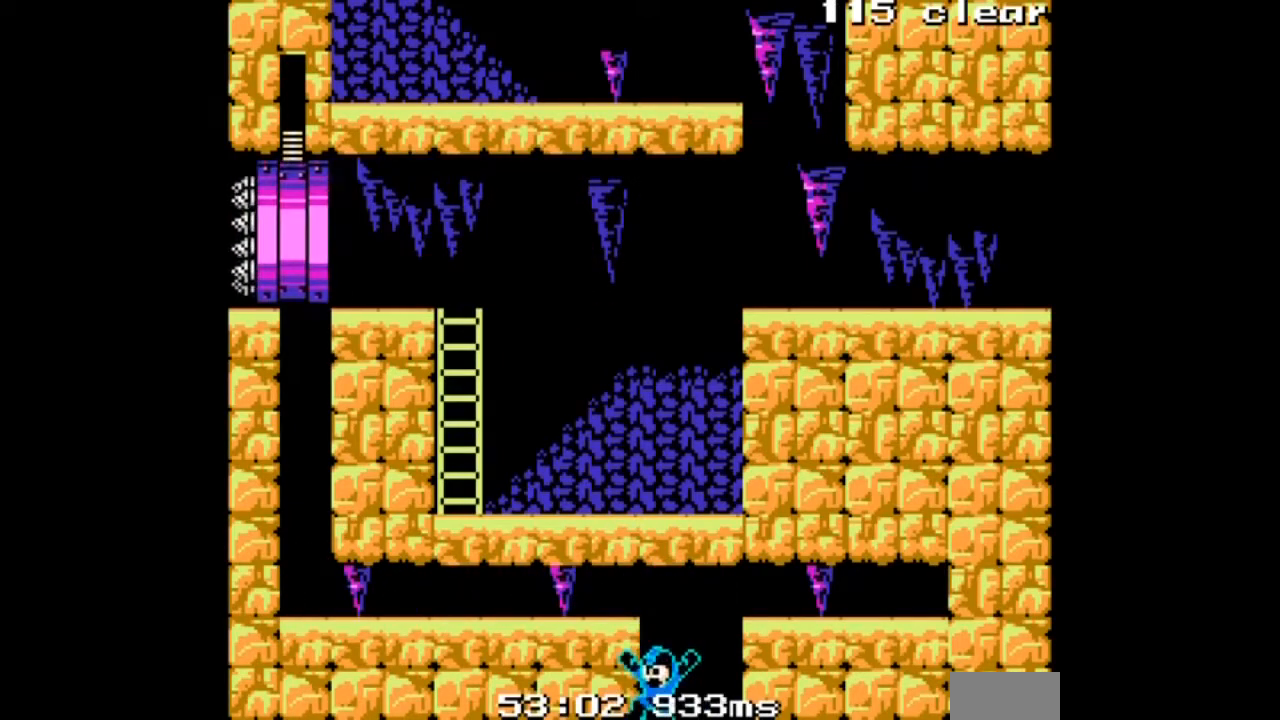
{"buttons": ["A"], "events": [[367, "DPAD_LEFT", "up"]]}
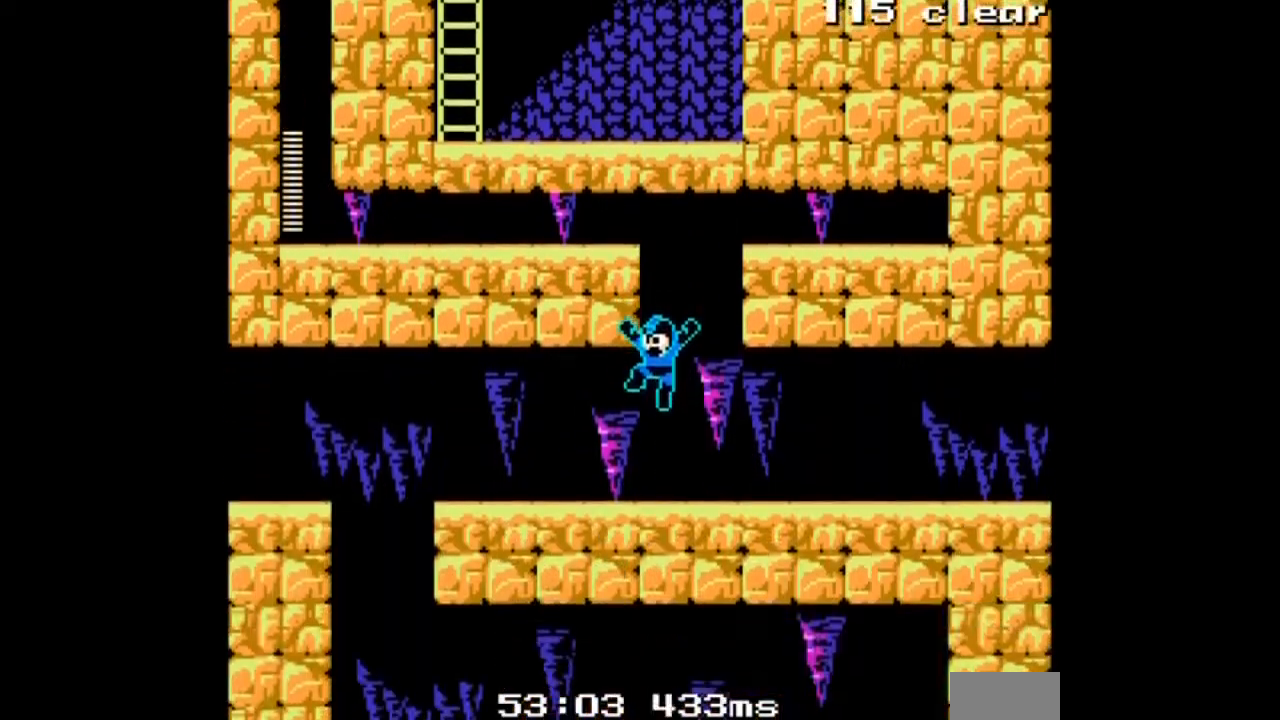
{"buttons": ["A", "DPAD_LEFT"], "events": [[300, "DPAD_LEFT", "down"]]}
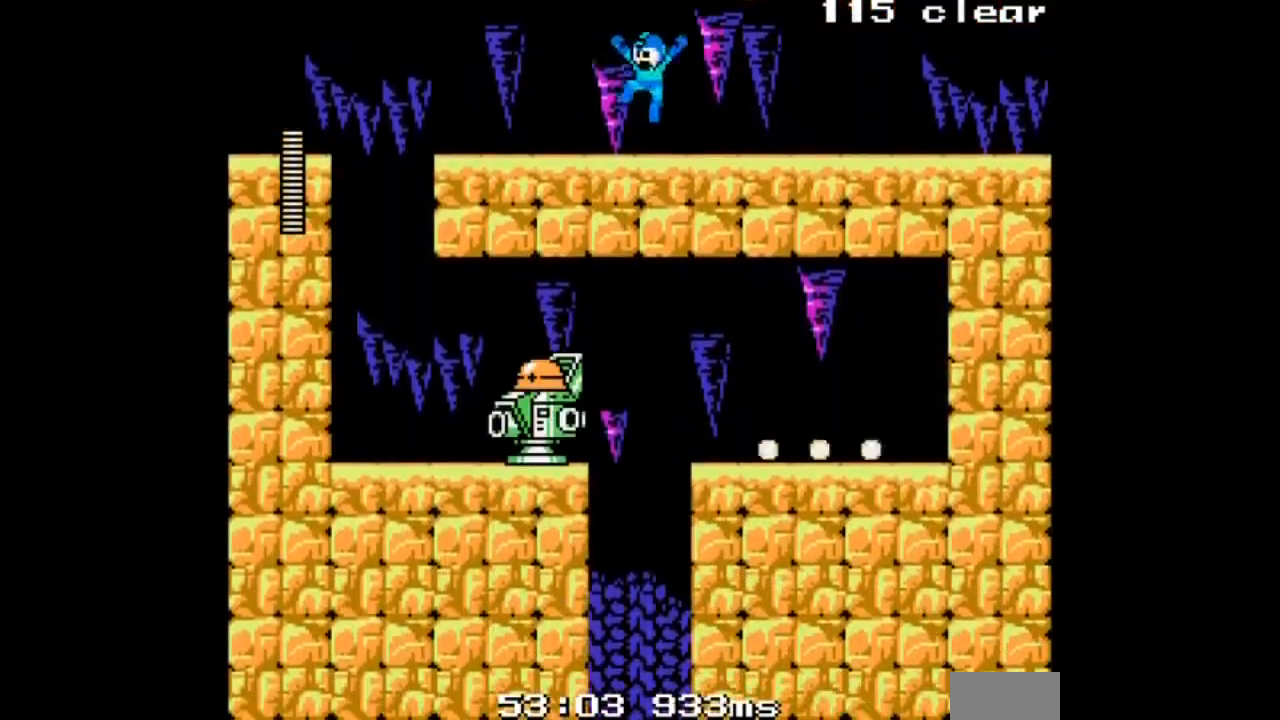
{"buttons": ["A", "B", "DPAD_LEFT"], "events": [[367, "B", "down"]]}